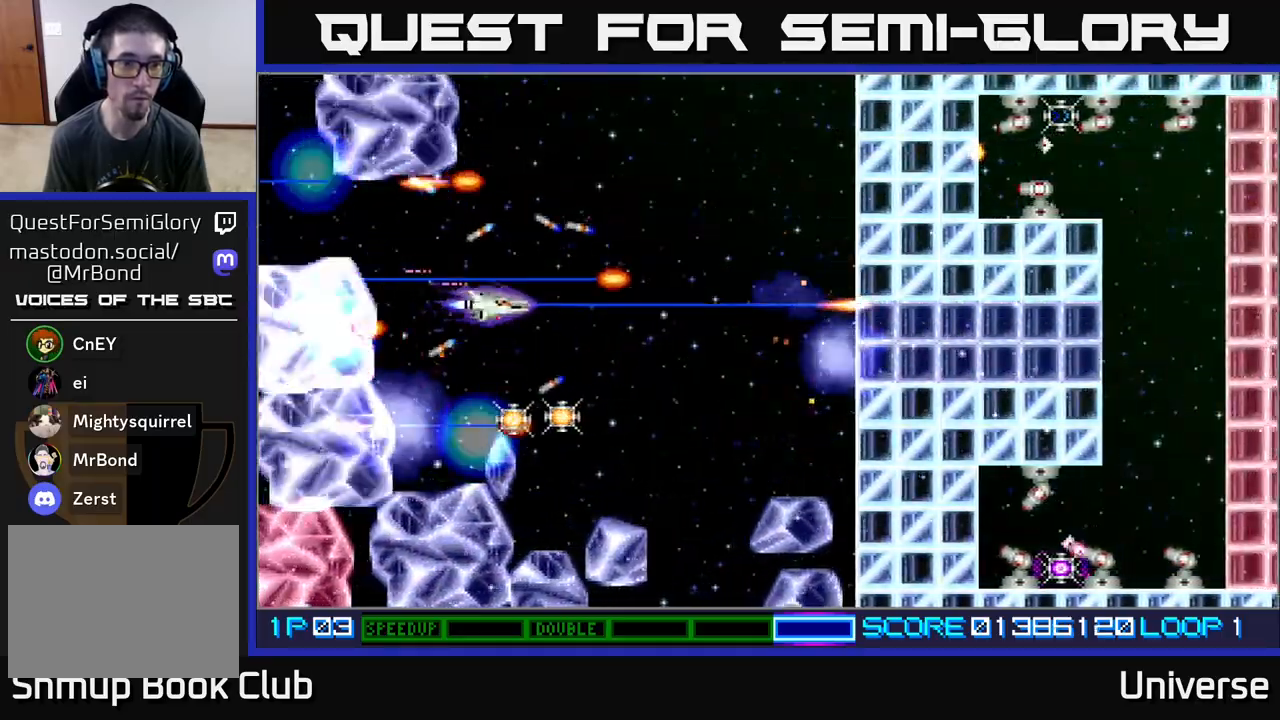
Gameplay with a controller (Xbox layout); each line is a JSON object with the inputs held at the frame after it. "events" lists button and stick changes between this image and that frame as [ms after this image, input, new state], when the widget could be followed in between. Not read: left_stick right_stick.
{"buttons": ["A", "DPAD_DOWN", "DPAD_RIGHT"]}
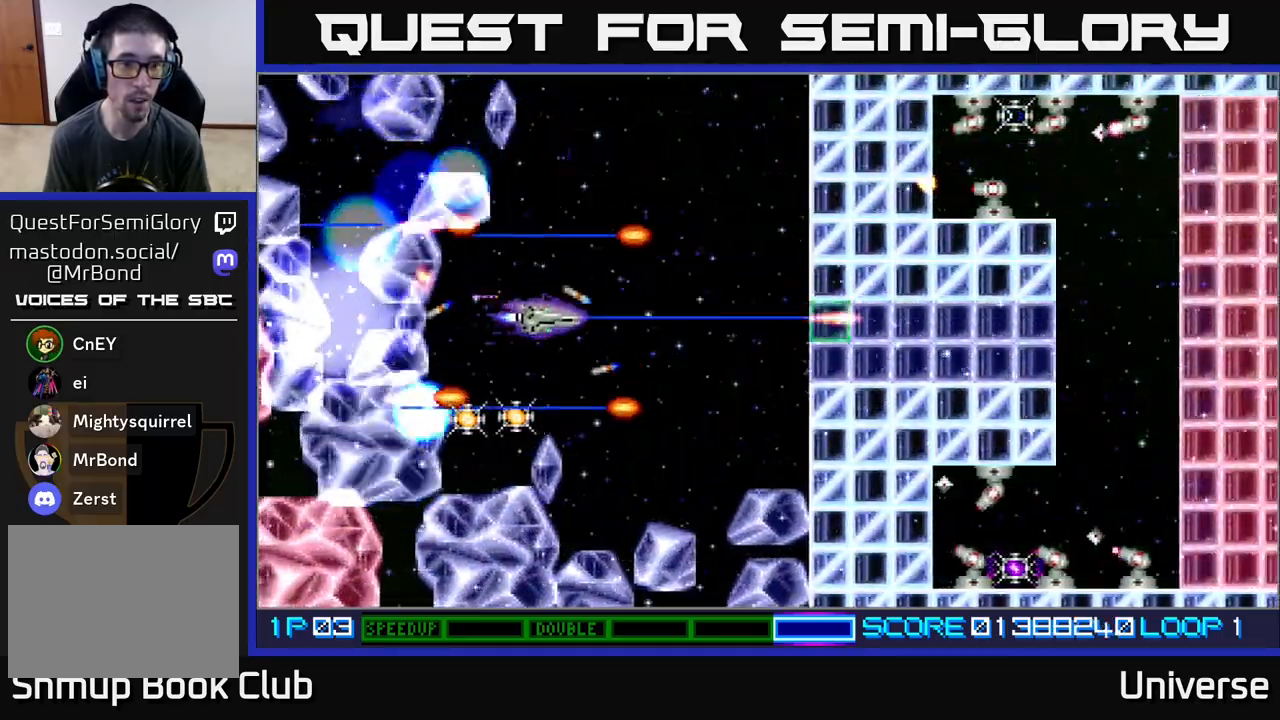
{"buttons": ["A", "DPAD_DOWN", "DPAD_RIGHT"]}
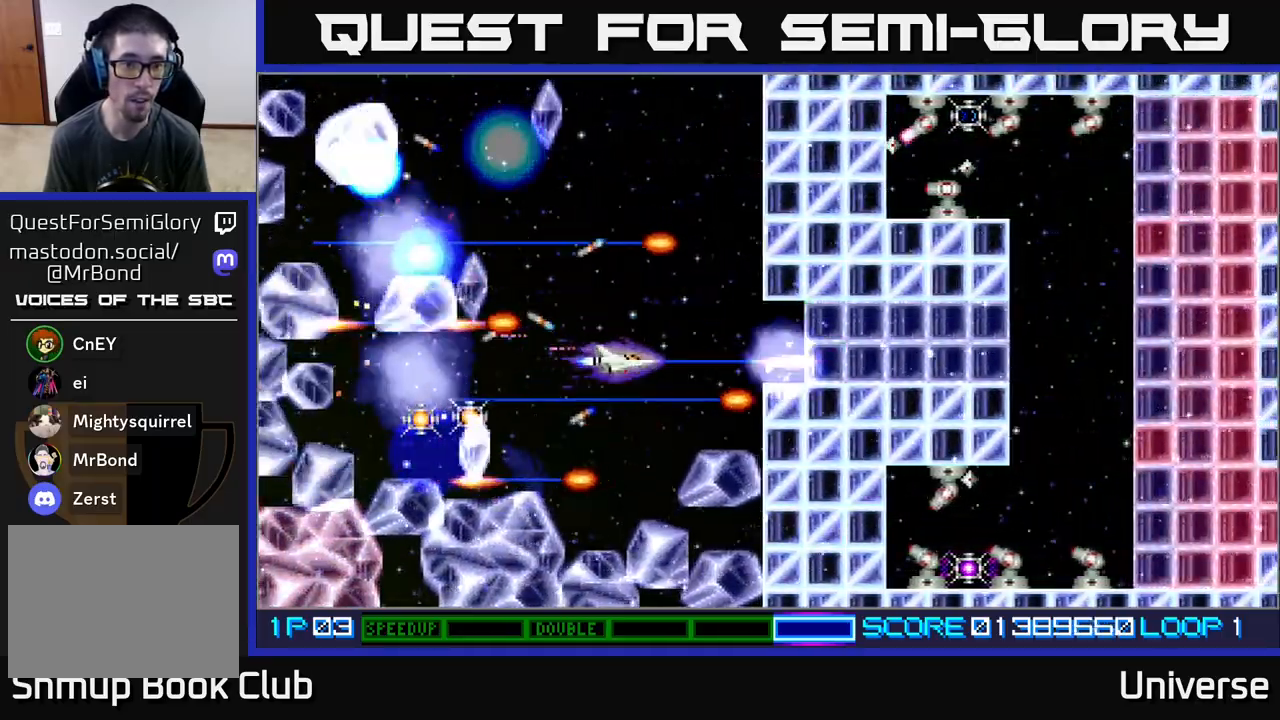
{"buttons": ["A", "DPAD_LEFT"]}
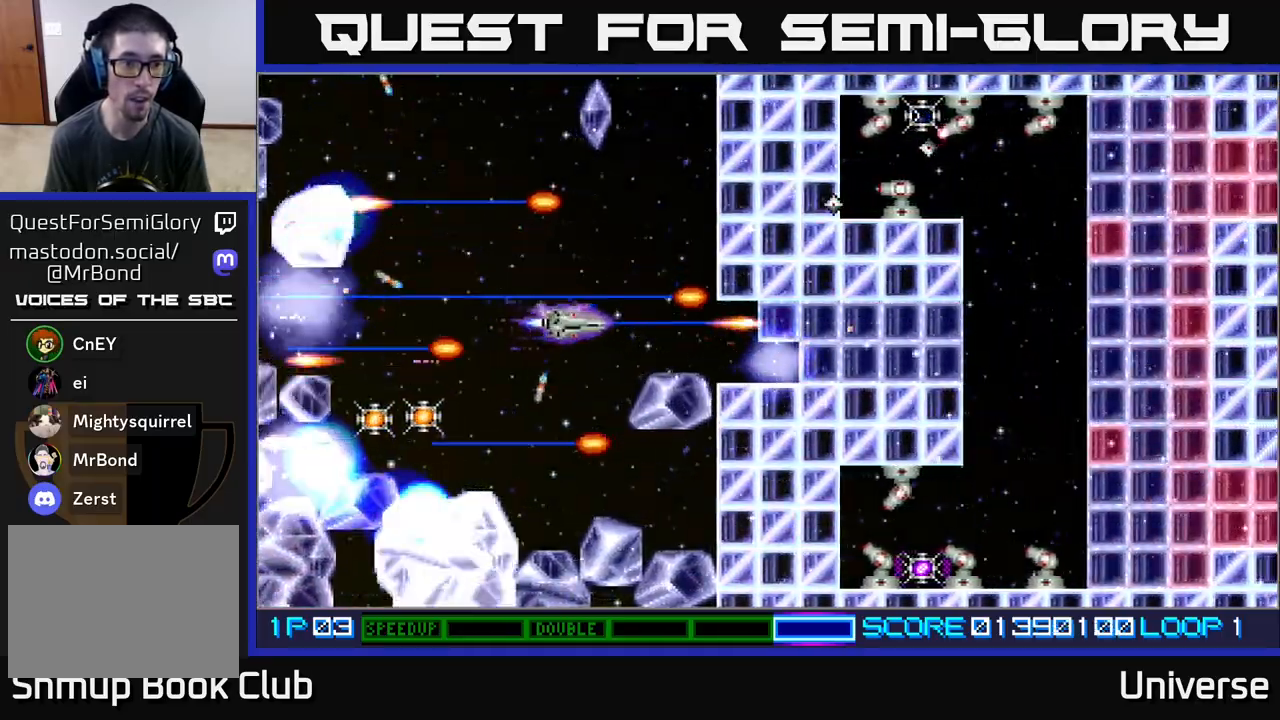
{"buttons": ["A", "DPAD_LEFT"], "events": [[50, "DPAD_DOWN", "down"], [200, "DPAD_DOWN", "up"], [300, "DPAD_DOWN", "down"], [383, "DPAD_DOWN", "up"]]}
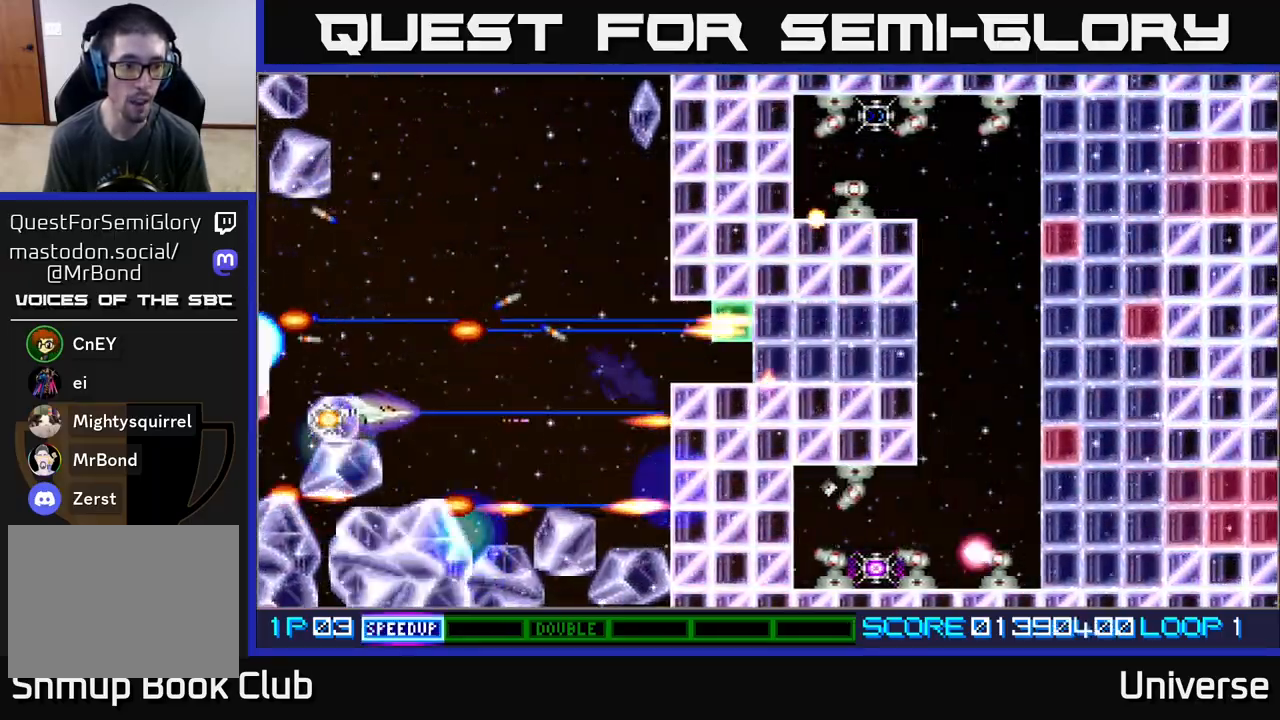
{"buttons": ["A", "DPAD_UP", "DPAD_RIGHT"]}
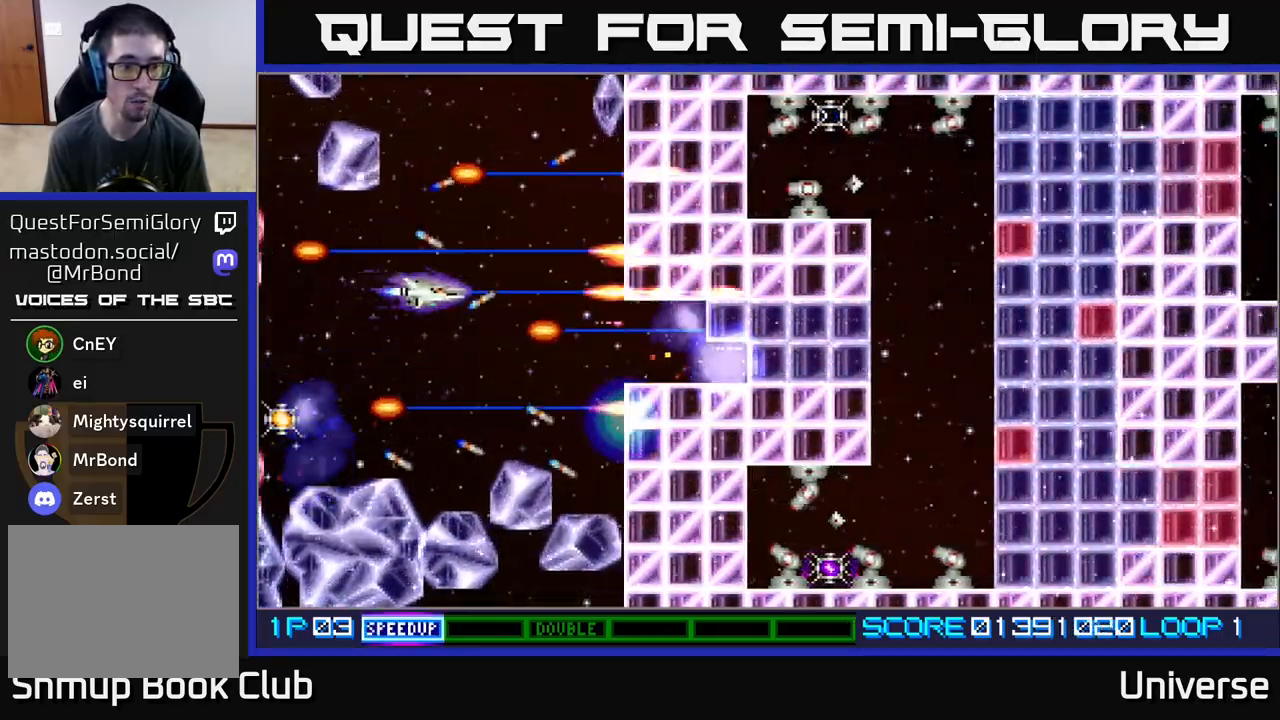
{"buttons": ["A"], "events": [[17, "DPAD_UP", "up"], [50, "DPAD_DOWN", "down"], [100, "DPAD_RIGHT", "up"], [217, "DPAD_RIGHT", "down"], [233, "DPAD_DOWN", "up"], [267, "DPAD_RIGHT", "up"]]}
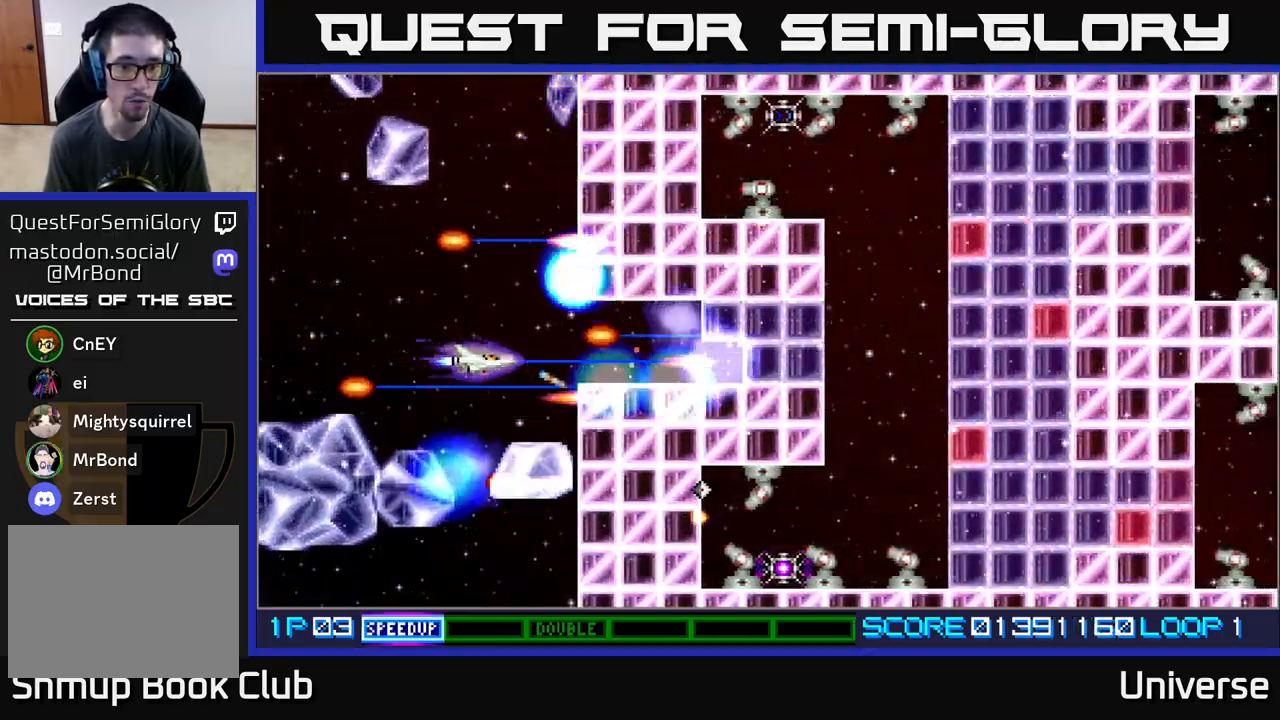
{"buttons": ["A"], "events": [[133, "DPAD_RIGHT", "down"], [417, "DPAD_RIGHT", "up"]]}
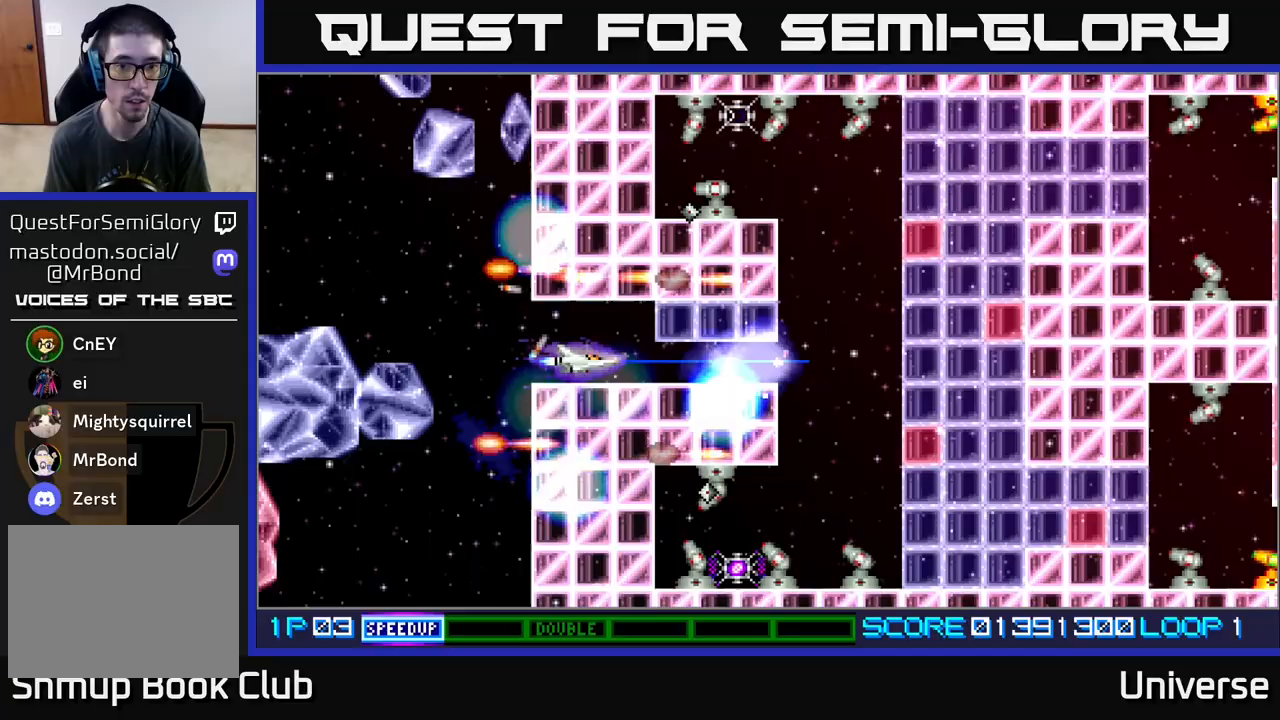
{"buttons": ["A", "DPAD_RIGHT"], "events": [[333, "DPAD_RIGHT", "down"]]}
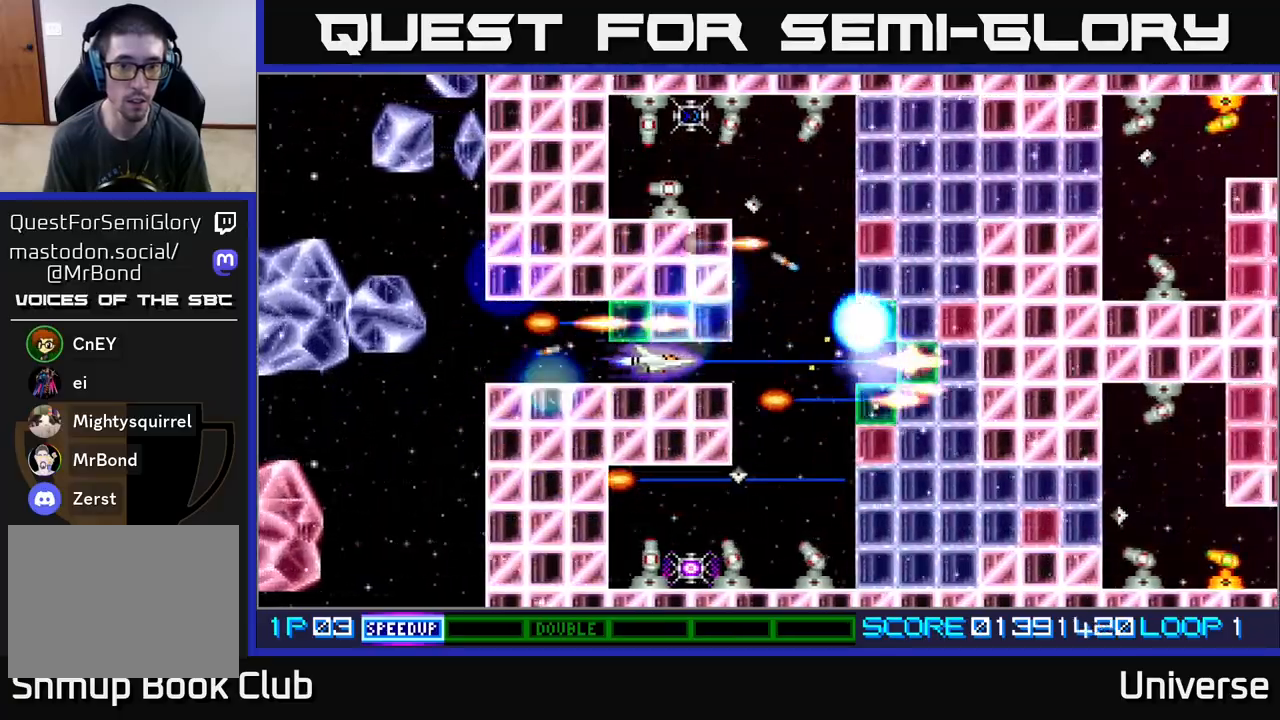
{"buttons": ["A", "DPAD_UP"], "events": [[183, "DPAD_UP", "down"], [250, "DPAD_RIGHT", "up"]]}
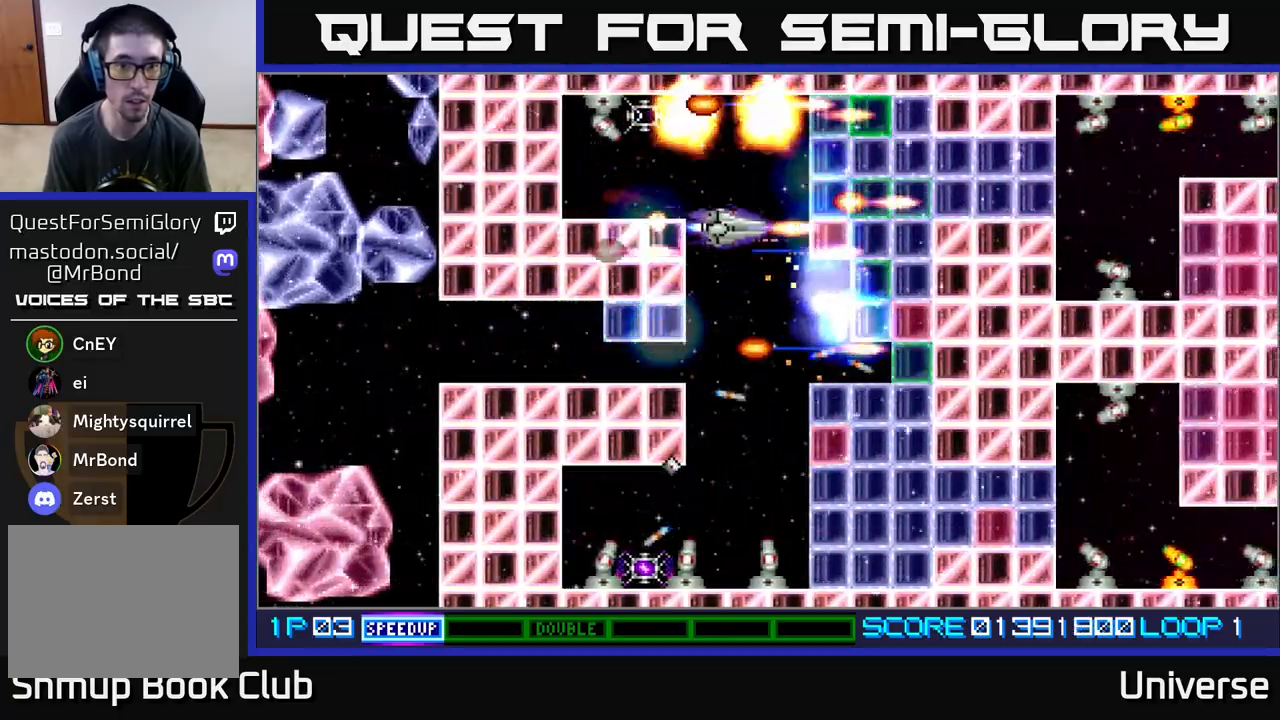
{"buttons": ["A", "DPAD_DOWN"], "events": [[17, "DPAD_LEFT", "down"], [133, "DPAD_DOWN", "down"], [133, "DPAD_LEFT", "up"], [133, "DPAD_RIGHT", "down"], [133, "DPAD_UP", "up"], [217, "DPAD_RIGHT", "up"], [233, "DPAD_LEFT", "down"], [383, "DPAD_LEFT", "up"]]}
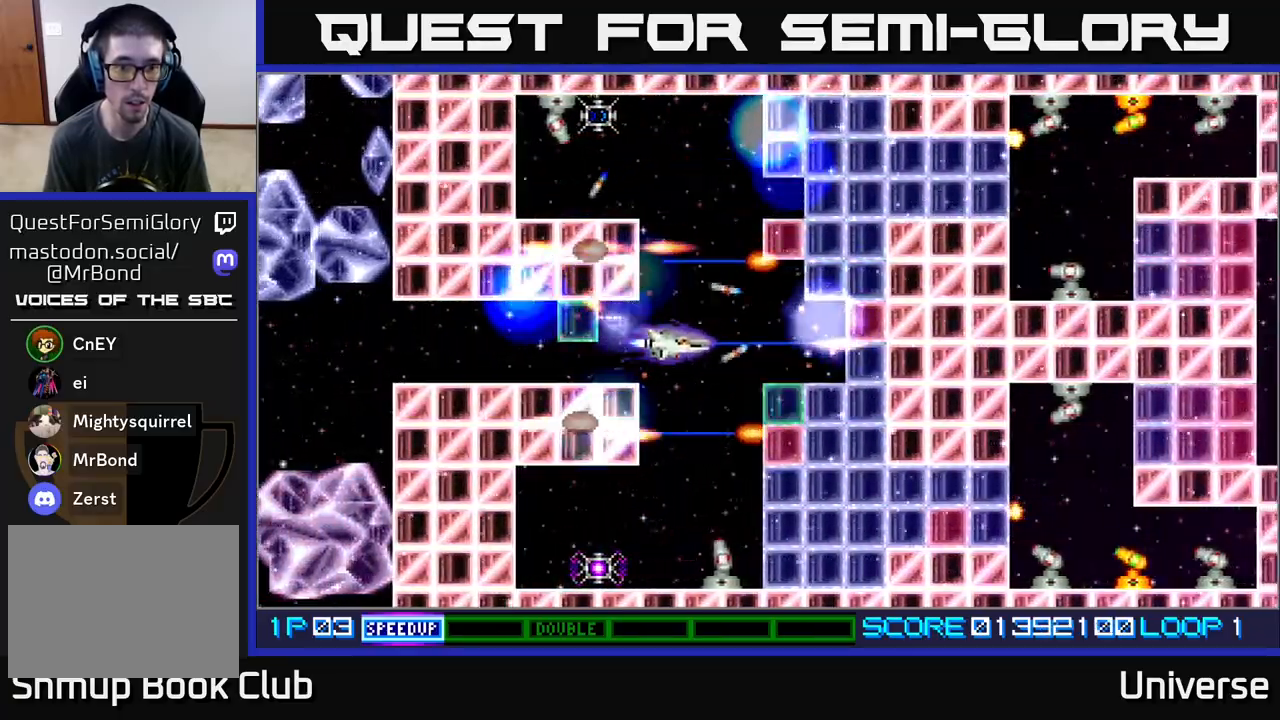
{"buttons": ["A"], "events": [[33, "DPAD_RIGHT", "down"], [167, "DPAD_RIGHT", "up"], [267, "DPAD_LEFT", "down"], [317, "DPAD_DOWN", "up"], [400, "DPAD_DOWN", "down"], [433, "DPAD_LEFT", "up"], [483, "DPAD_DOWN", "up"]]}
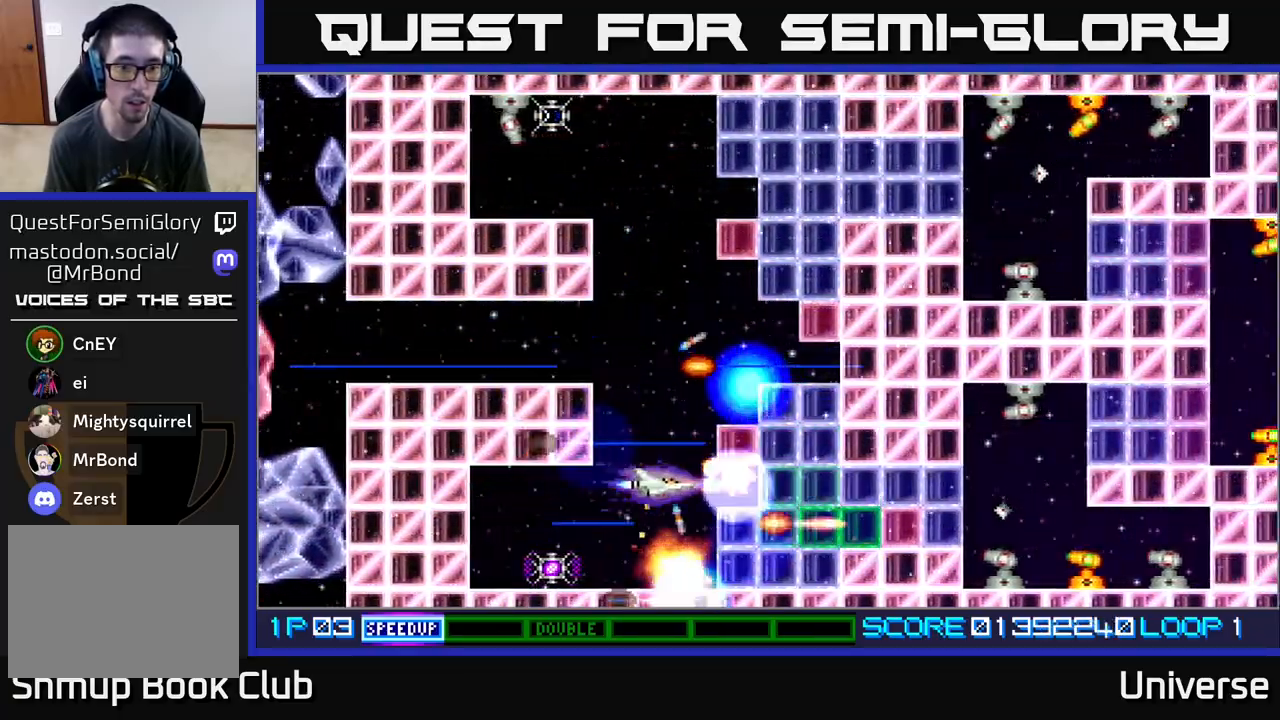
{"buttons": ["A", "DPAD_UP"], "events": [[233, "DPAD_UP", "down"], [367, "DPAD_LEFT", "down"], [500, "DPAD_LEFT", "up"]]}
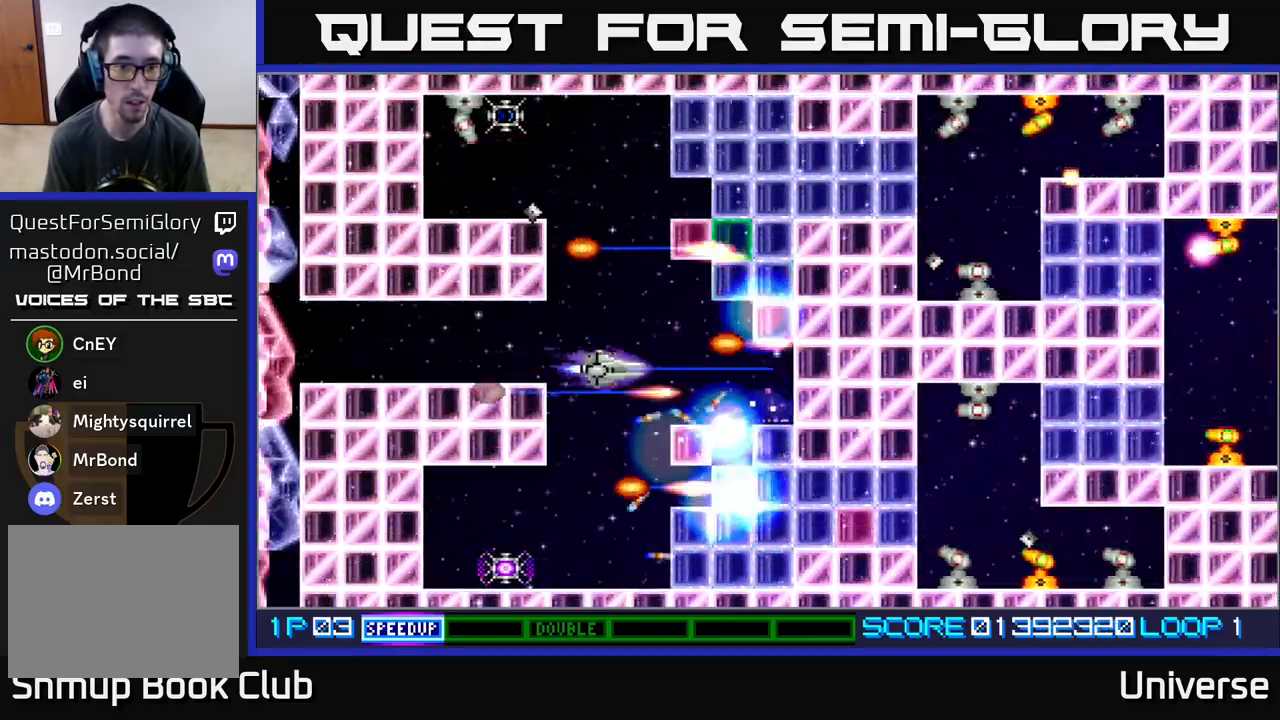
{"buttons": ["A", "DPAD_UP", "DPAD_LEFT"], "events": [[417, "DPAD_LEFT", "down"]]}
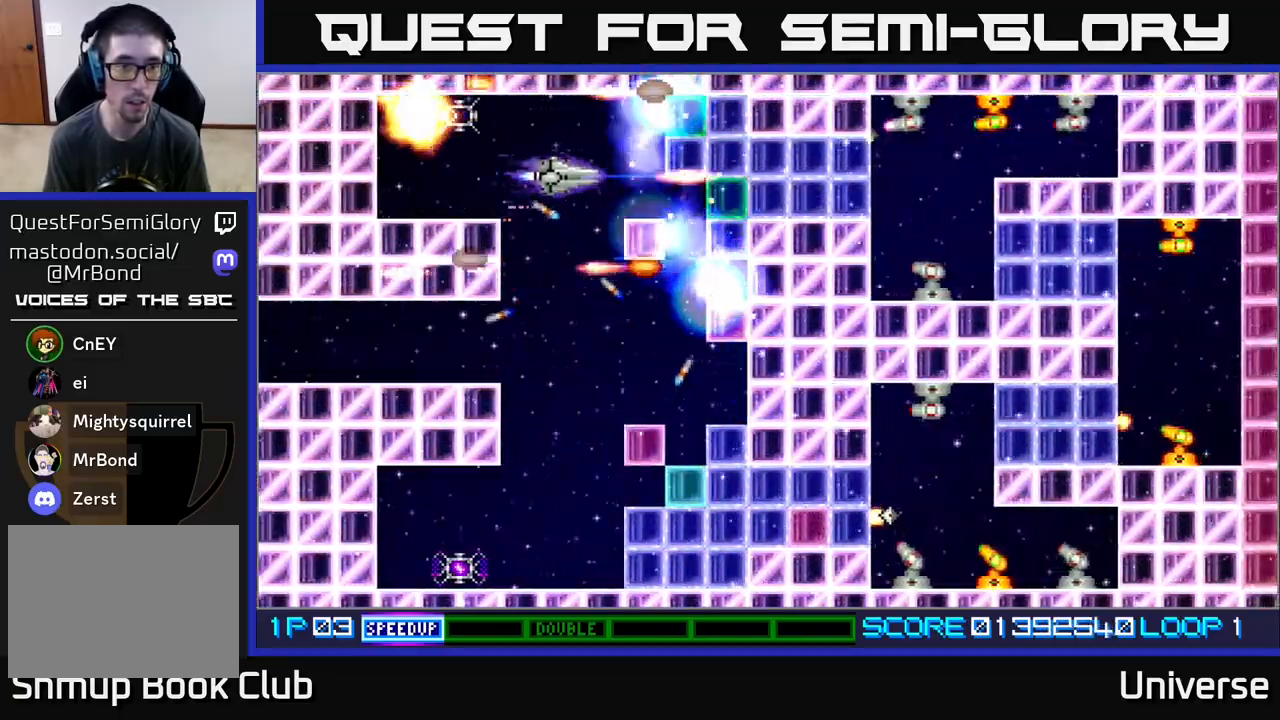
{"buttons": ["A", "DPAD_DOWN", "DPAD_LEFT"], "events": [[150, "DPAD_UP", "up"], [183, "DPAD_DOWN", "down"], [183, "DPAD_LEFT", "up"], [233, "DPAD_RIGHT", "down"], [350, "DPAD_RIGHT", "up"], [433, "DPAD_LEFT", "down"]]}
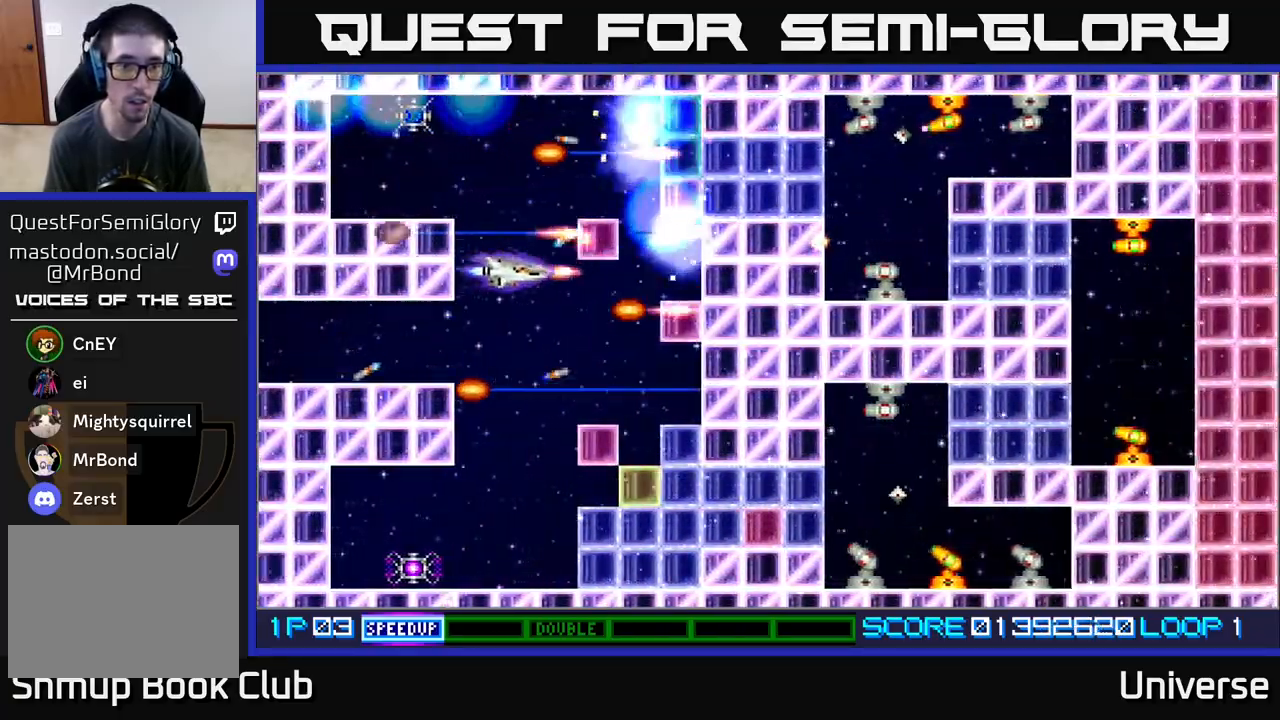
{"buttons": ["A", "DPAD_LEFT"], "events": [[50, "DPAD_LEFT", "up"], [100, "DPAD_RIGHT", "down"], [233, "DPAD_RIGHT", "up"], [267, "DPAD_LEFT", "down"], [300, "DPAD_DOWN", "up"], [383, "DPAD_UP", "down"], [467, "DPAD_LEFT", "up"], [500, "DPAD_LEFT", "down"], [500, "DPAD_UP", "up"]]}
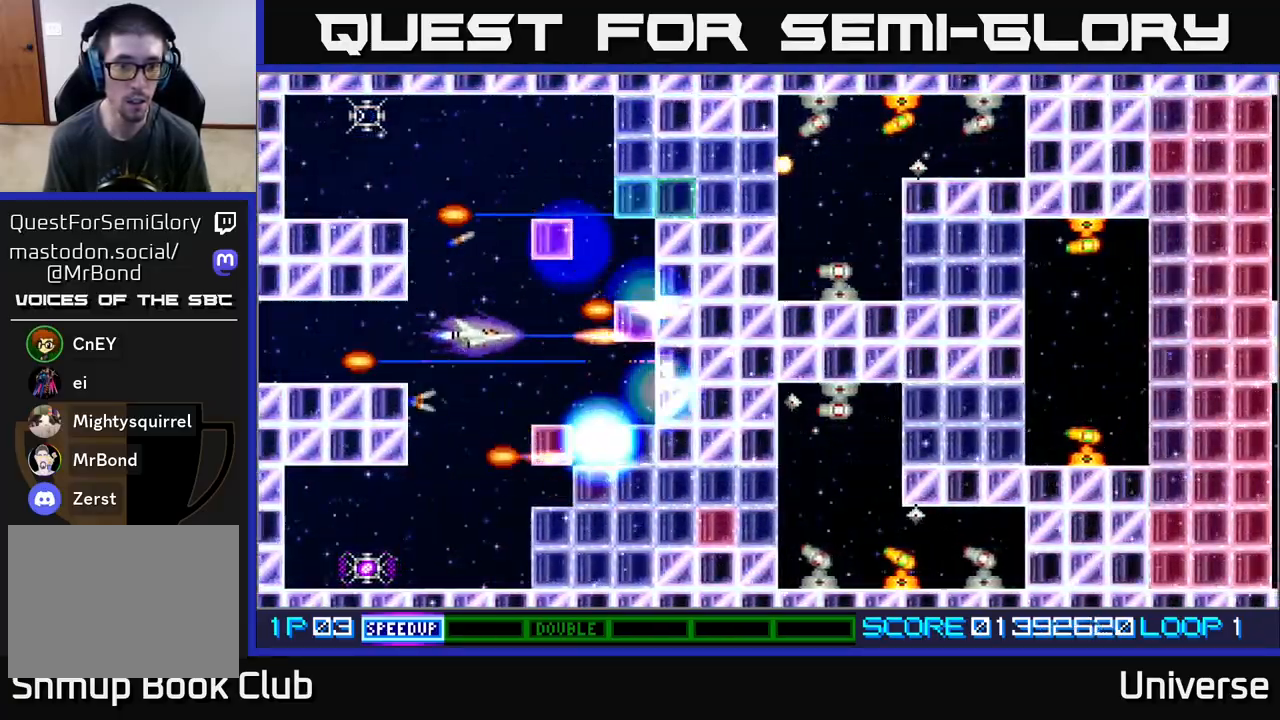
{"buttons": ["A"], "events": [[17, "DPAD_DOWN", "down"], [17, "DPAD_LEFT", "up"], [83, "DPAD_LEFT", "down"], [267, "DPAD_LEFT", "up"], [467, "DPAD_DOWN", "up"]]}
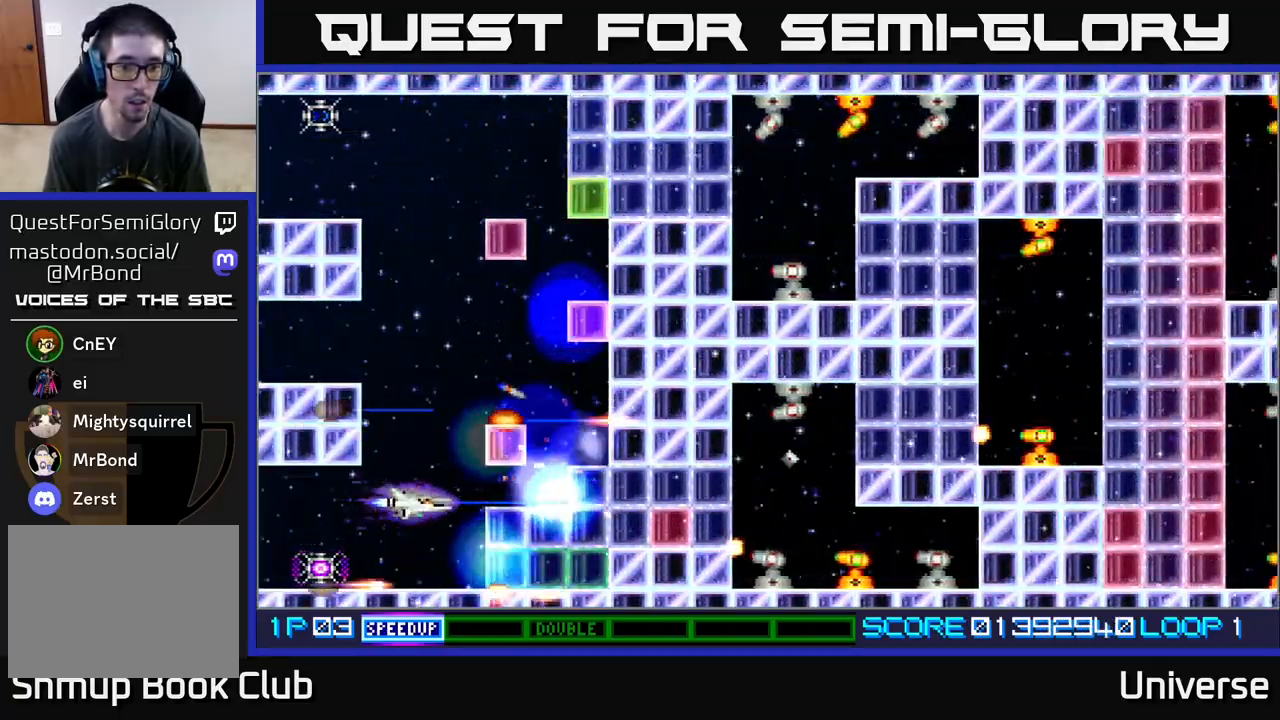
{"buttons": ["A"], "events": []}
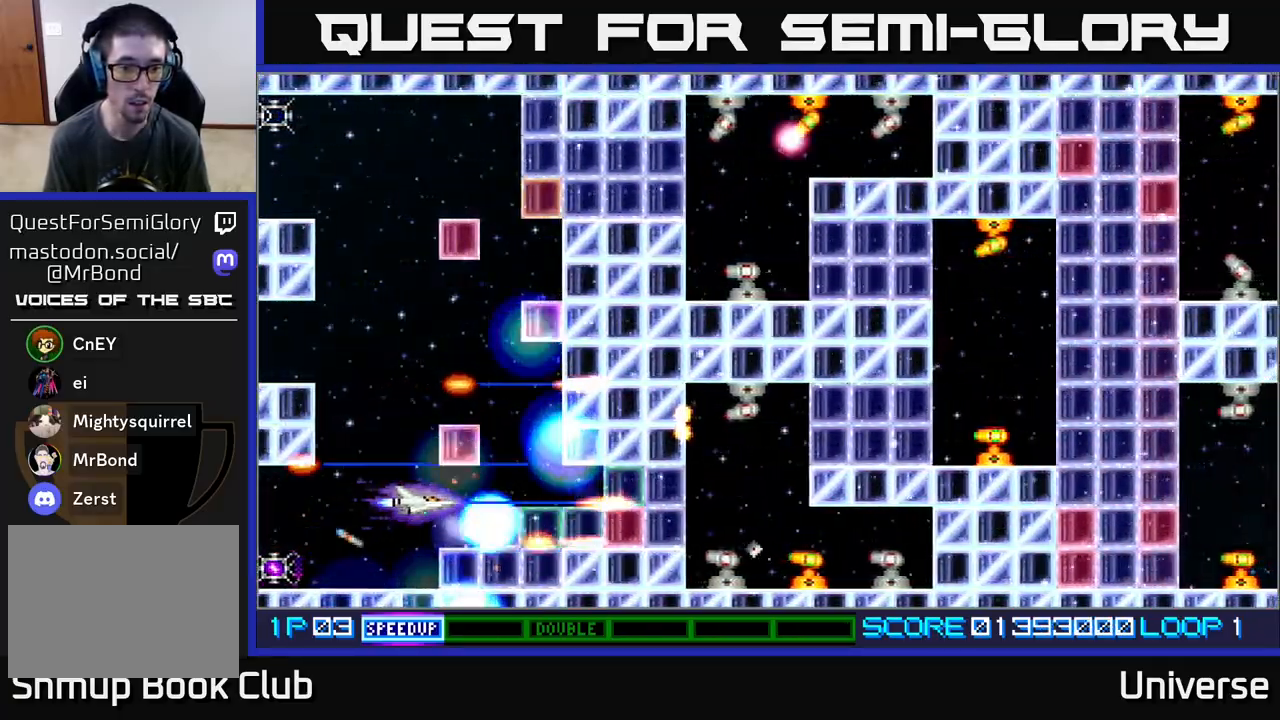
{"buttons": ["A"], "events": [[17, "DPAD_RIGHT", "down"], [333, "DPAD_RIGHT", "up"]]}
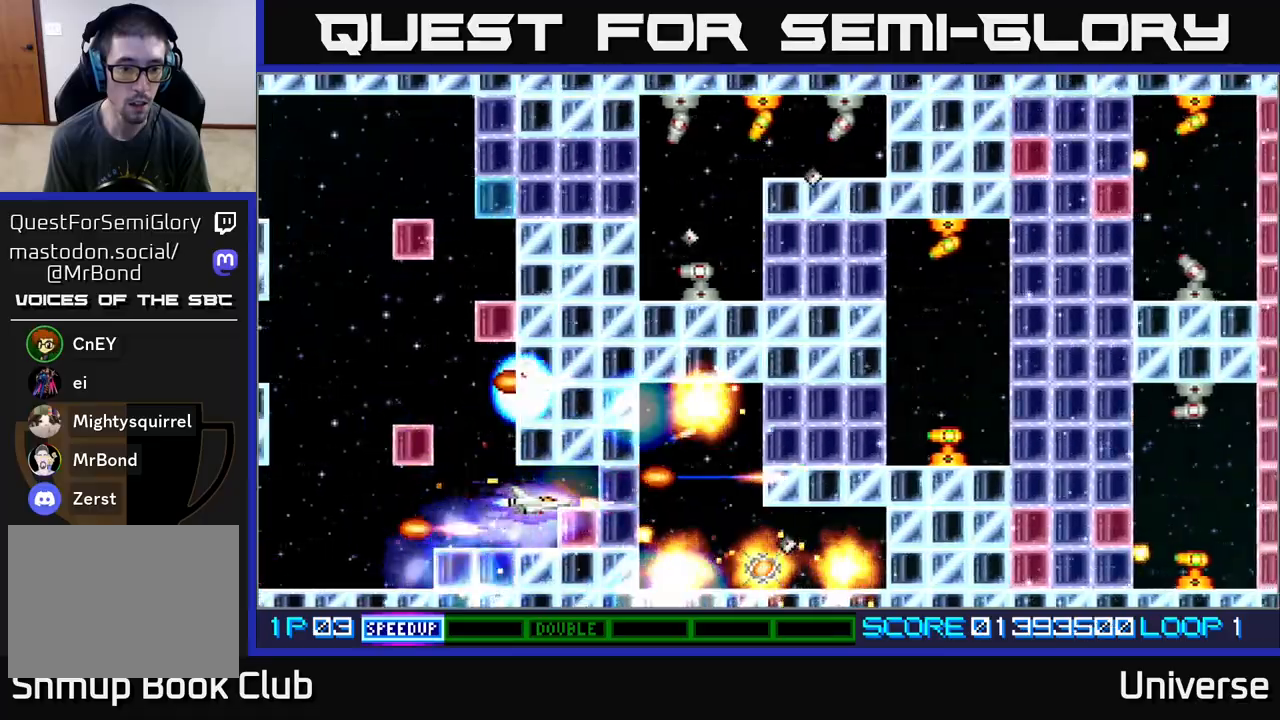
{"buttons": ["A", "DPAD_RIGHT"], "events": [[483, "DPAD_RIGHT", "down"]]}
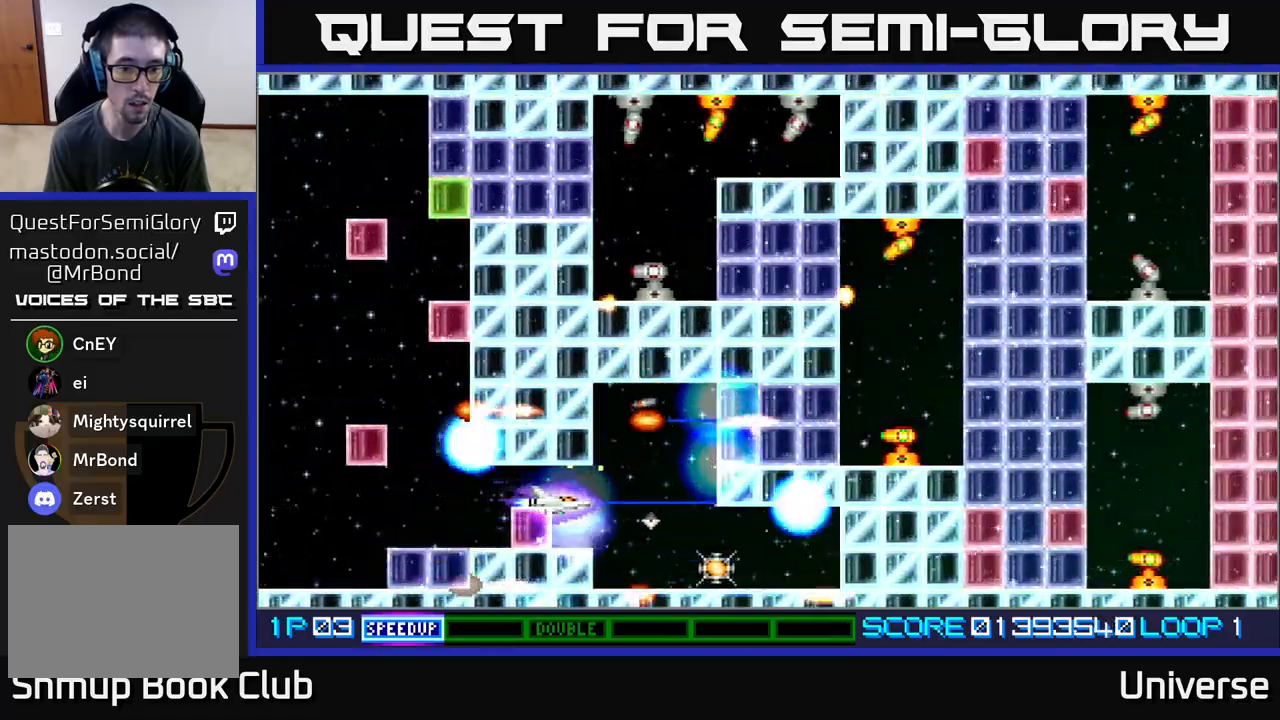
{"buttons": ["A", "DPAD_DOWN"], "events": [[217, "DPAD_RIGHT", "up"], [250, "DPAD_DOWN", "down"]]}
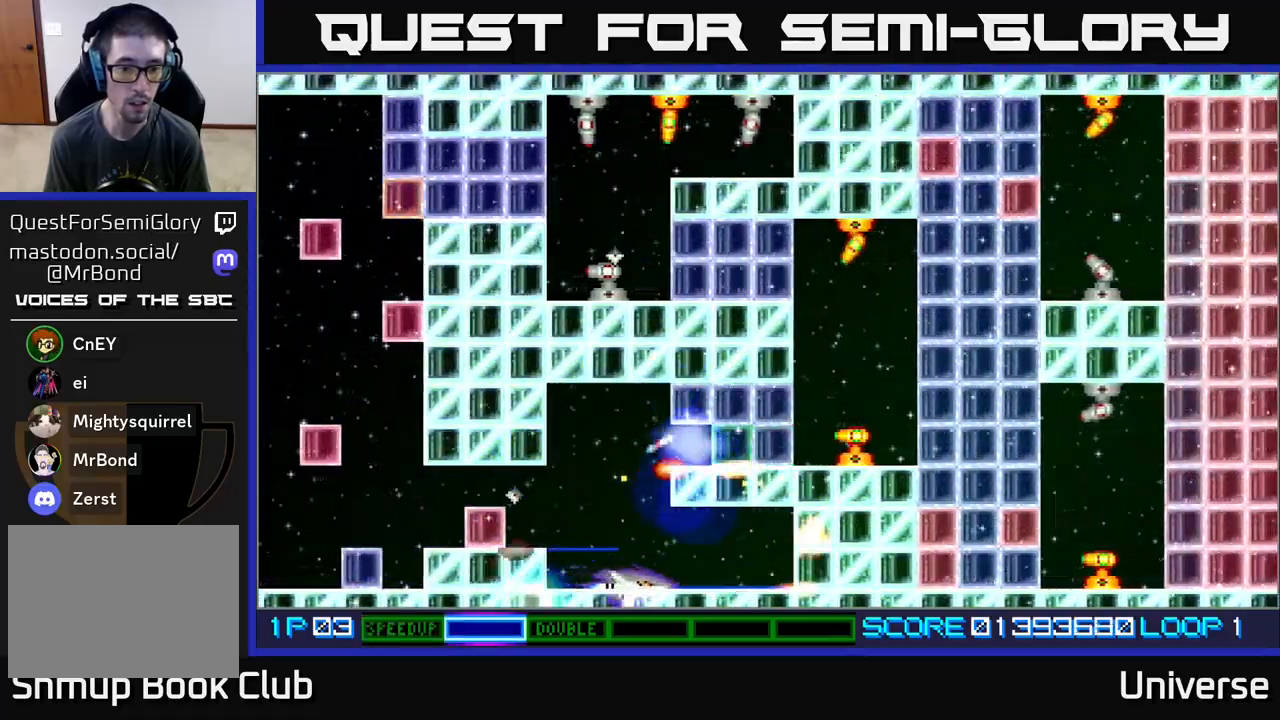
{"buttons": ["A"], "events": [[17, "DPAD_RIGHT", "down"], [33, "DPAD_DOWN", "up"], [67, "DPAD_RIGHT", "up"], [67, "DPAD_UP", "down"], [133, "DPAD_LEFT", "down"], [367, "DPAD_LEFT", "up"], [467, "DPAD_UP", "up"]]}
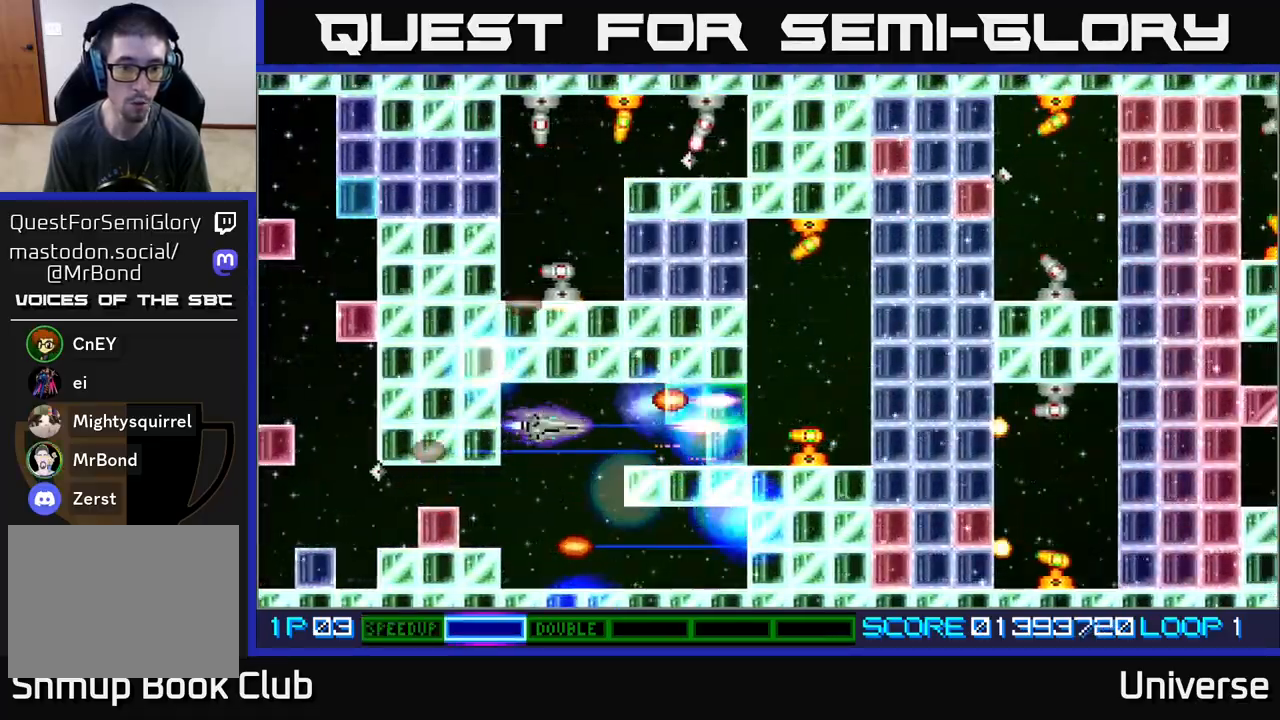
{"buttons": ["A"], "events": []}
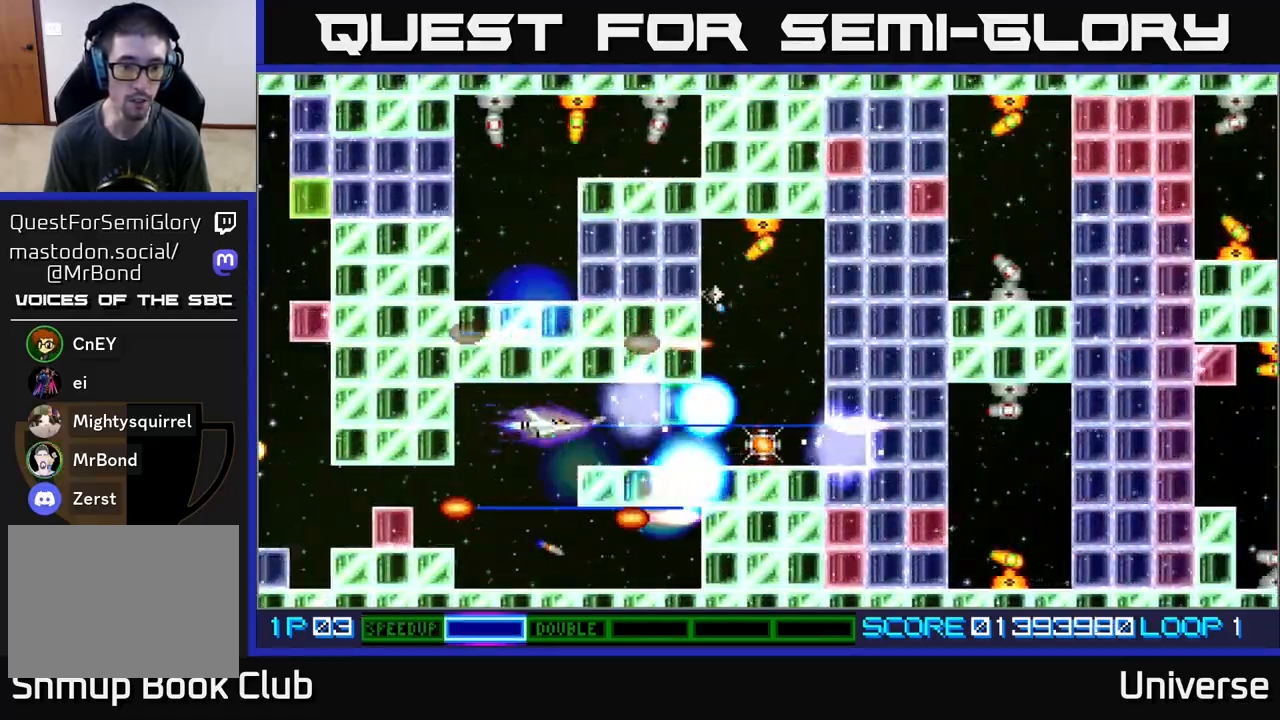
{"buttons": ["A"], "events": []}
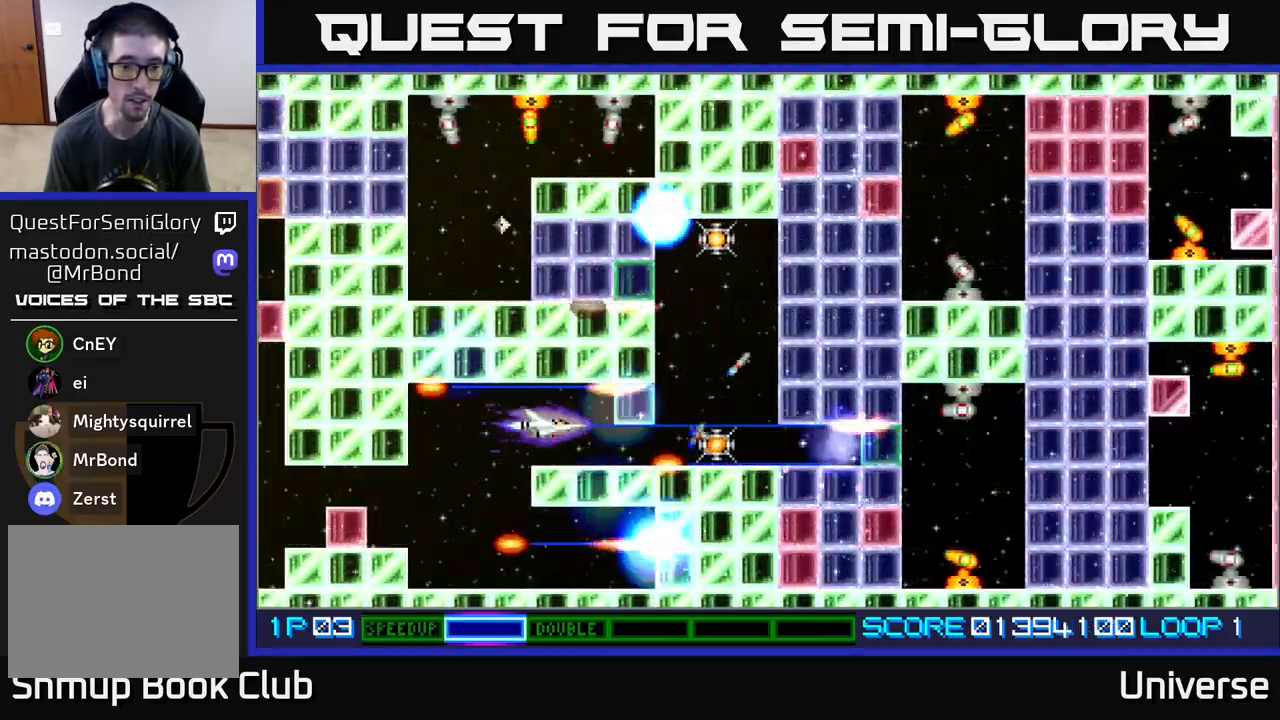
{"buttons": ["A", "DPAD_RIGHT"], "events": [[33, "DPAD_DOWN", "down"], [50, "DPAD_DOWN", "up"], [300, "DPAD_RIGHT", "down"]]}
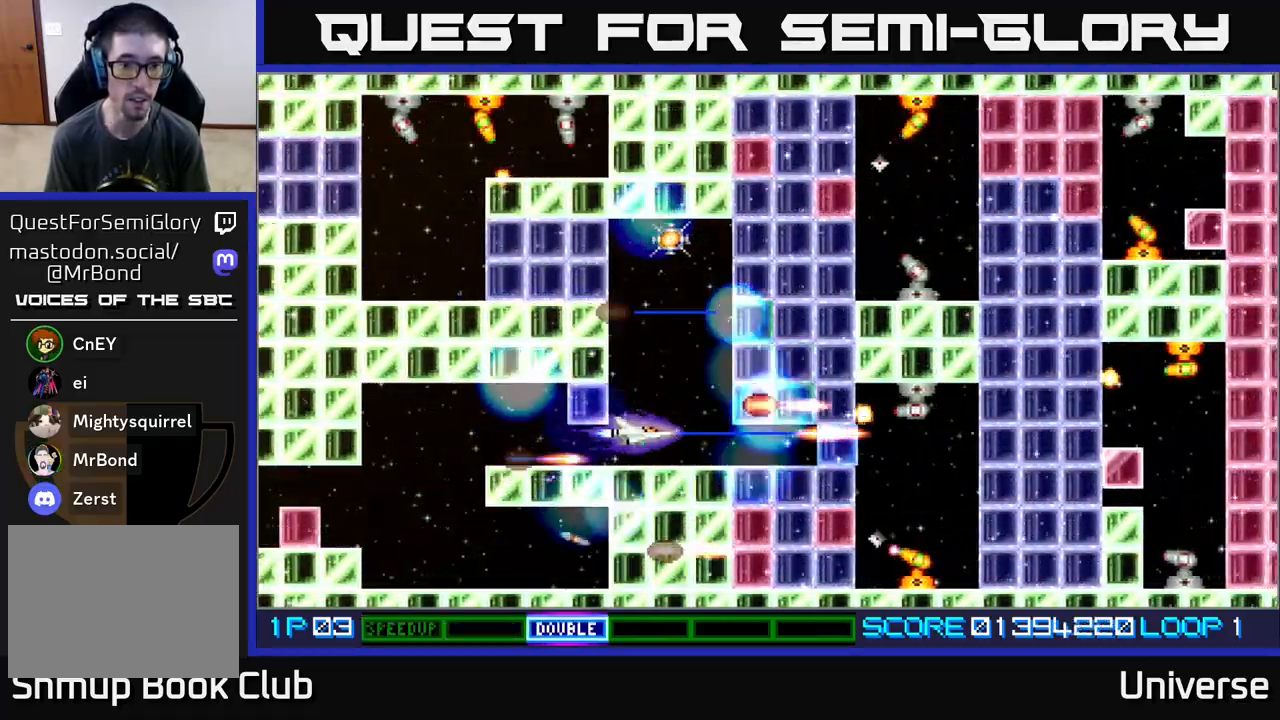
{"buttons": ["A"], "events": [[50, "DPAD_UP", "down"], [83, "DPAD_RIGHT", "up"], [117, "DPAD_LEFT", "down"], [183, "DPAD_LEFT", "up"], [483, "DPAD_UP", "up"]]}
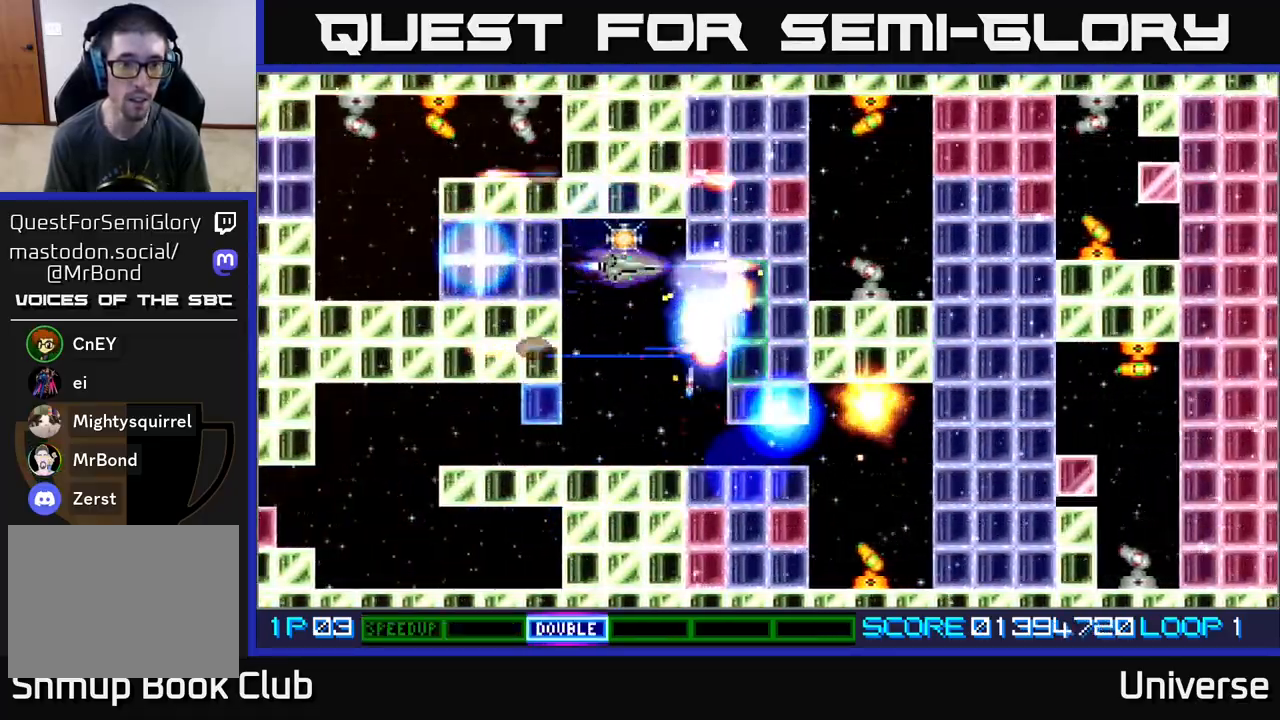
{"buttons": ["A"], "events": [[200, "DPAD_LEFT", "down"], [233, "DPAD_UP", "down"], [283, "DPAD_UP", "up"], [300, "DPAD_LEFT", "up"]]}
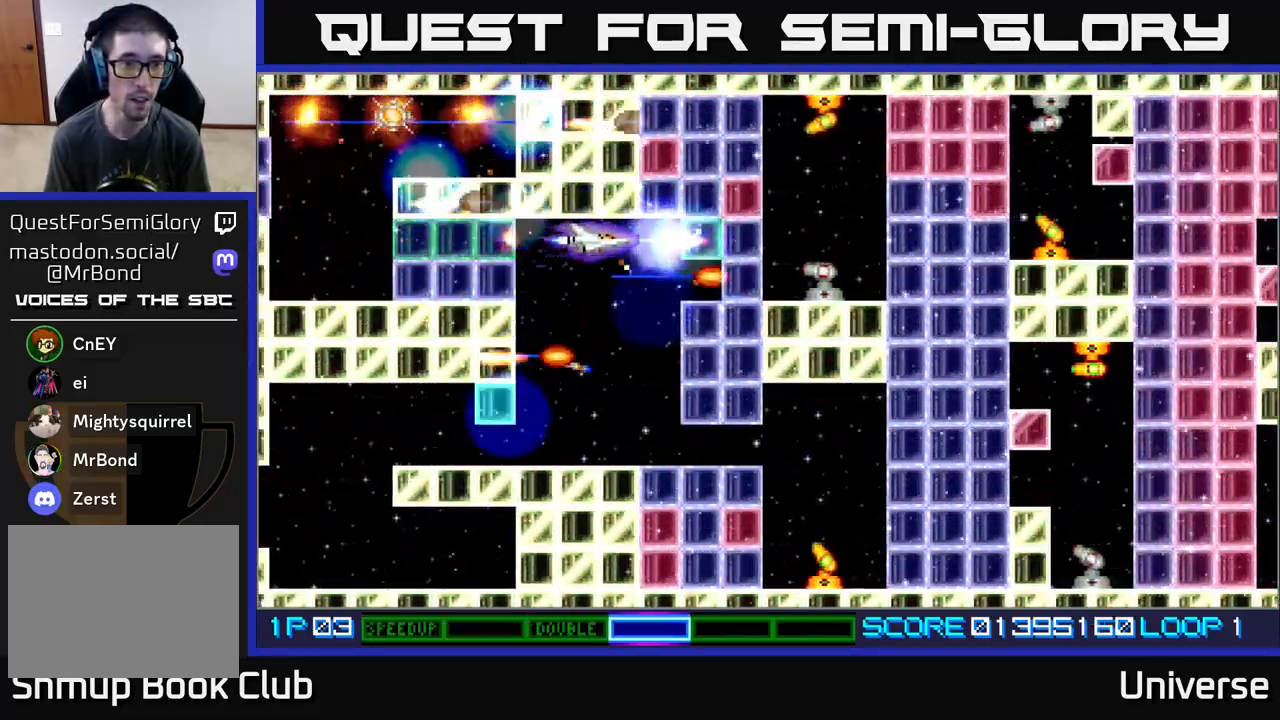
{"buttons": ["A"], "events": [[183, "DPAD_LEFT", "down"], [300, "DPAD_LEFT", "up"]]}
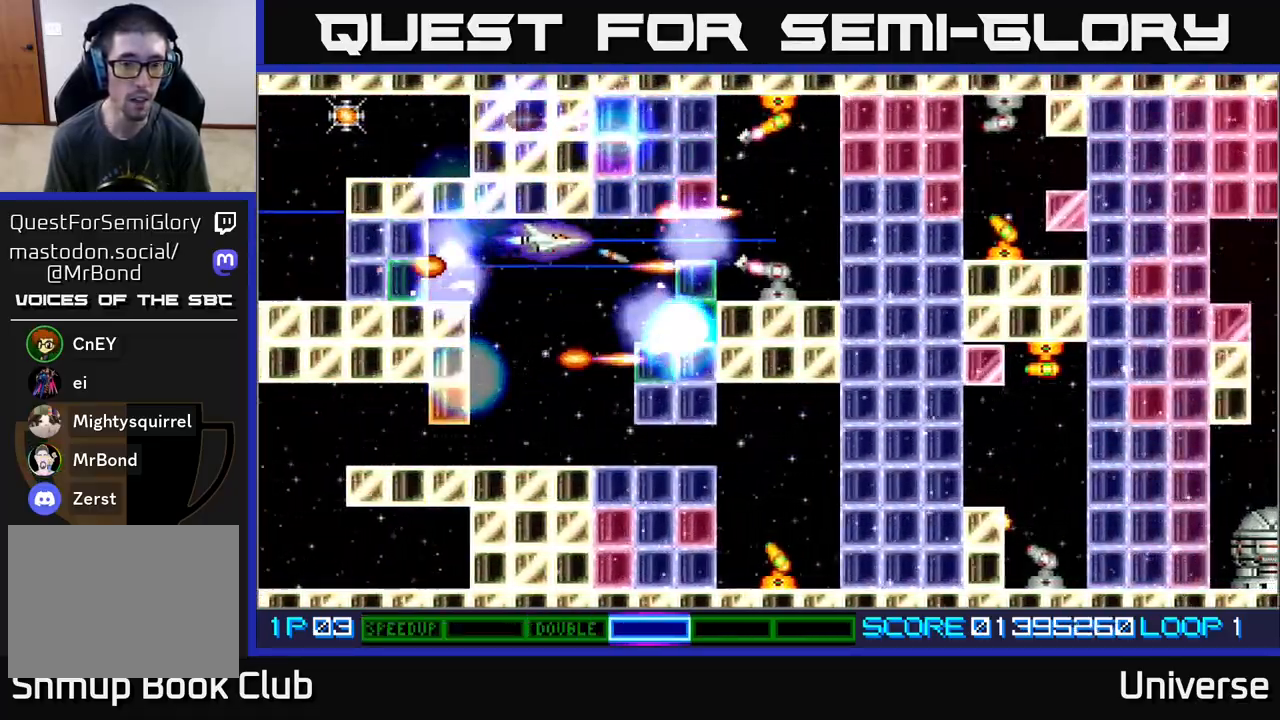
{"buttons": ["A", "DPAD_DOWN", "DPAD_RIGHT"], "events": [[133, "DPAD_DOWN", "down"], [250, "DPAD_LEFT", "down"], [333, "DPAD_LEFT", "up"], [500, "DPAD_RIGHT", "down"]]}
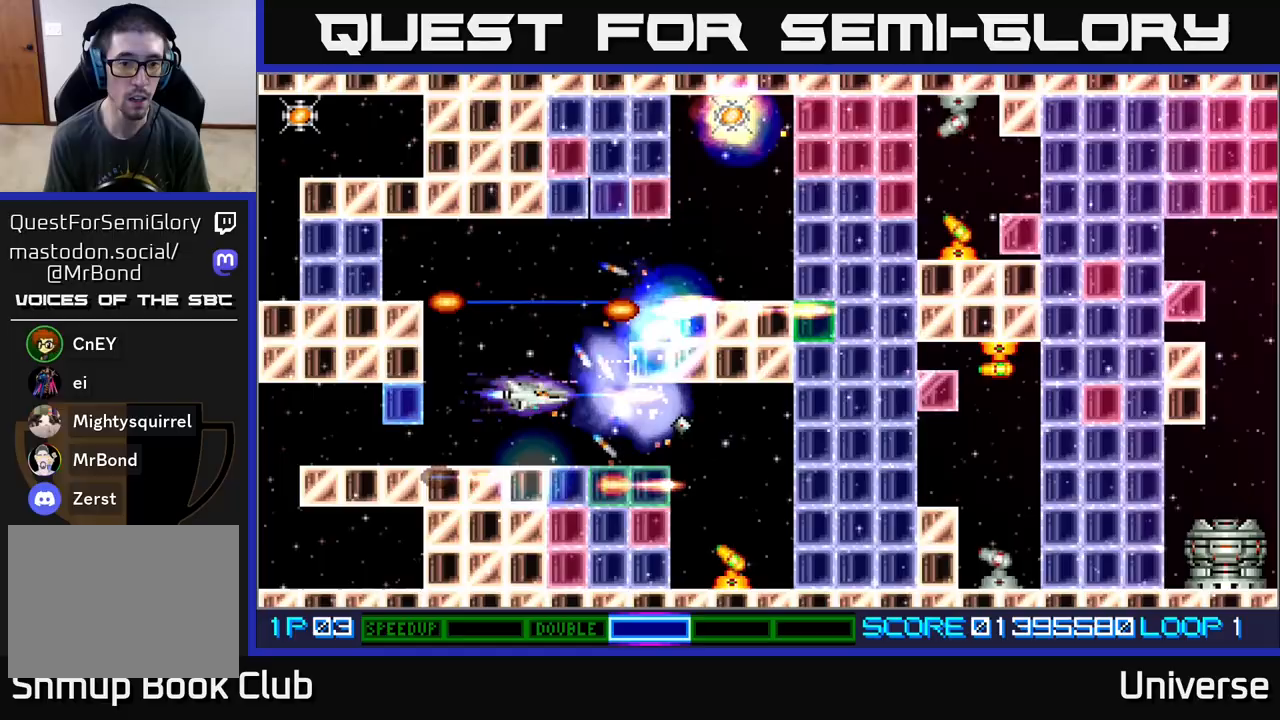
{"buttons": ["A", "DPAD_DOWN"], "events": [[17, "DPAD_DOWN", "up"], [50, "DPAD_RIGHT", "up"], [100, "DPAD_UP", "down"], [300, "DPAD_DOWN", "down"], [300, "DPAD_UP", "up"]]}
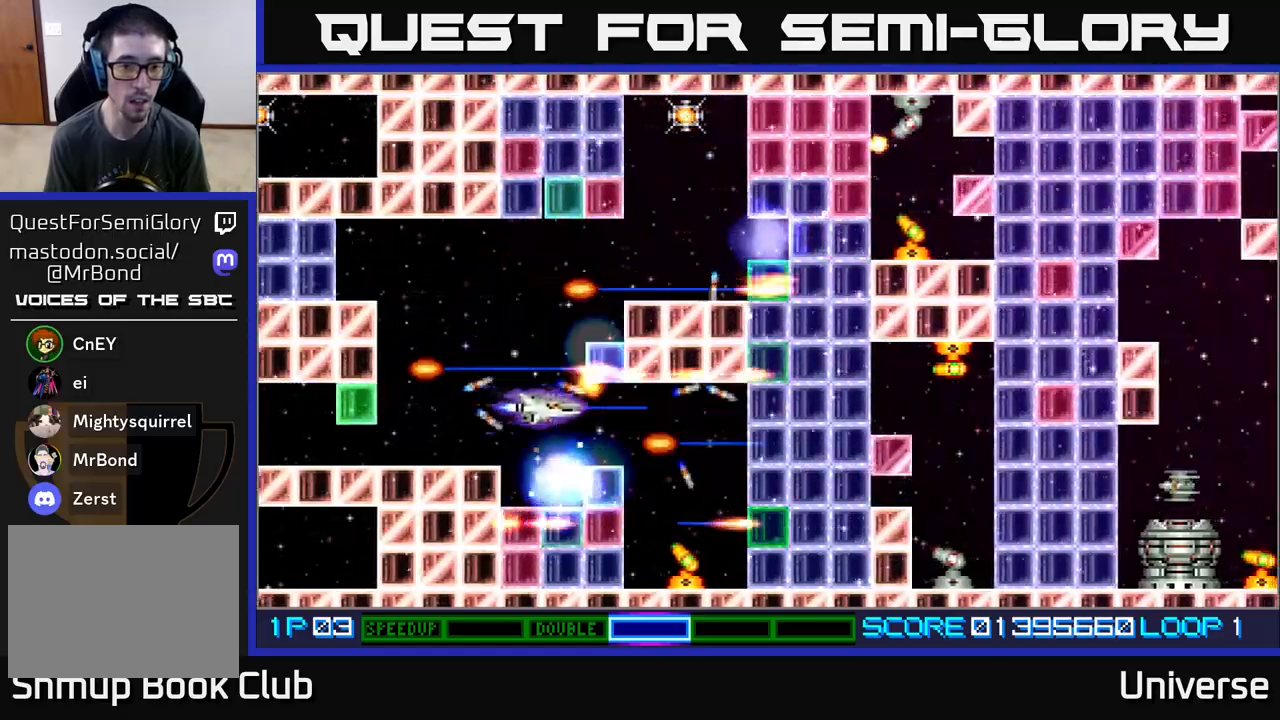
{"buttons": ["A"], "events": [[17, "DPAD_RIGHT", "down"], [50, "DPAD_DOWN", "up"], [267, "DPAD_DOWN", "down"], [300, "DPAD_RIGHT", "up"], [467, "DPAD_DOWN", "up"]]}